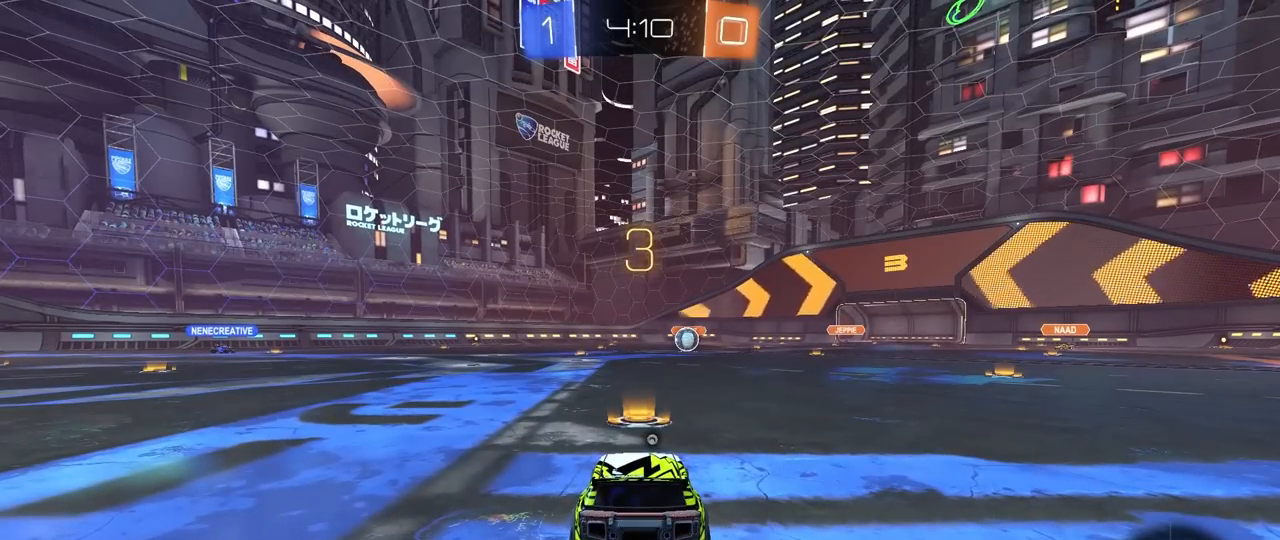
Gameplay with keyboard and mouse; each line is a JSON object with the keys and mouse buttons held at the frame after it. "events" lists presses ("down") and releases ("up") of "1", "2", "3", "4", "5", "a", "alt", "c", "caps_lock", "ctrl", "d", "e", "f", "g", "q", "r", "s", "shift", "space", "t", "tab", "v", "w", "x", "z", "mouse_left", "mouse_wheel" and "mouse_right" between this image and that frame as [ms after this image, input, new state], when the widget could be followed in between. "mouse_left", "mouse_wheel", "mouse_right" = the "left", "wheel", "right" buttons of the "mouse" list. No other keys are recorded. "wheel" means that the mouse wheel is clicked or scrolled. "mouse_move" is the direction in which the mouse moves at that frame (one of eight, or "still"), when it could be read.
{"keys": ["space", "tab"], "mouse": [], "mouse_move": "still", "events": [[267, "tab", "down"], [500, "space", "down"]]}
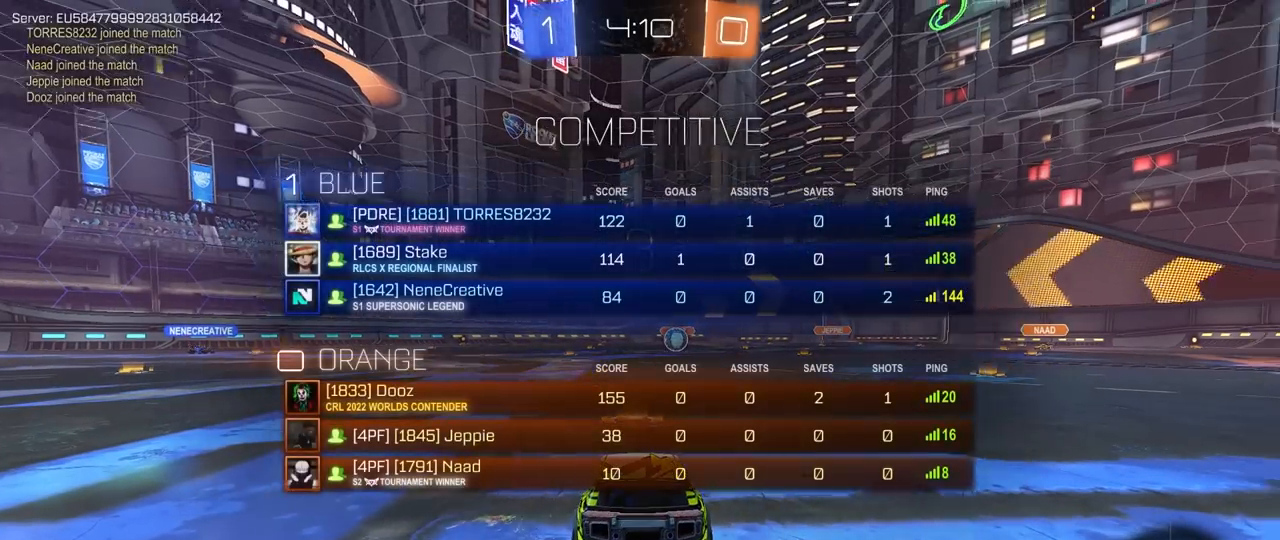
{"keys": ["s", "tab"], "mouse": [], "mouse_move": "up-right", "events": [[133, "space", "up"], [233, "mouse_wheel", "down"], [417, "mouse_wheel", "up"], [467, "s", "down"]]}
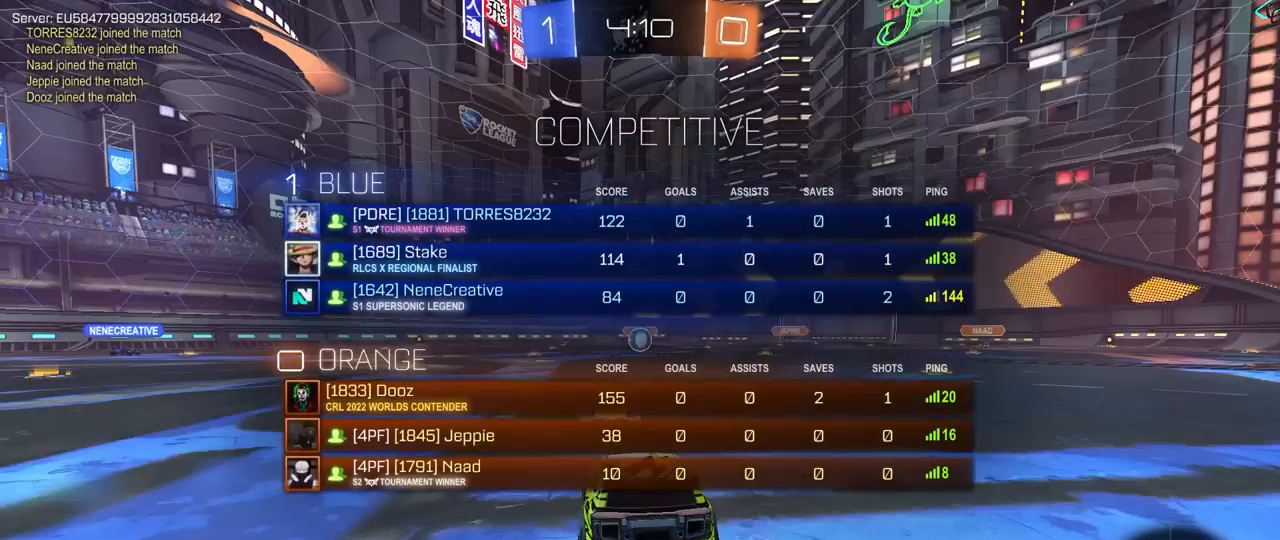
{"keys": ["s", "tab"], "mouse": [], "mouse_move": "right", "events": [[150, "mouse_wheel", "down"], [333, "mouse_wheel", "up"]]}
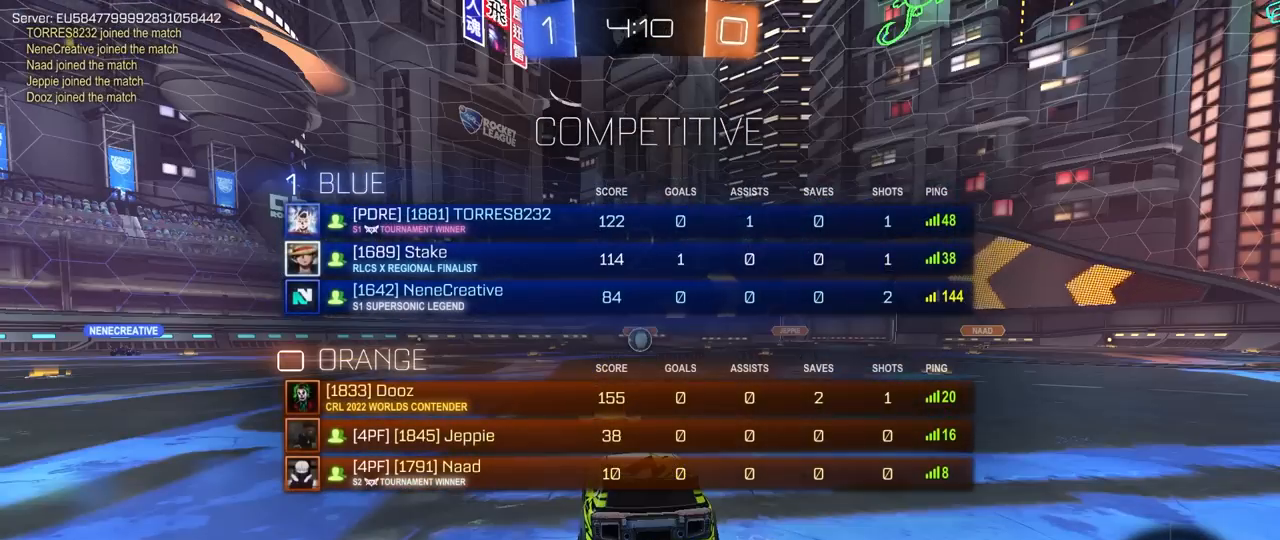
{"keys": ["s", "tab"], "mouse": [], "mouse_move": "left", "events": []}
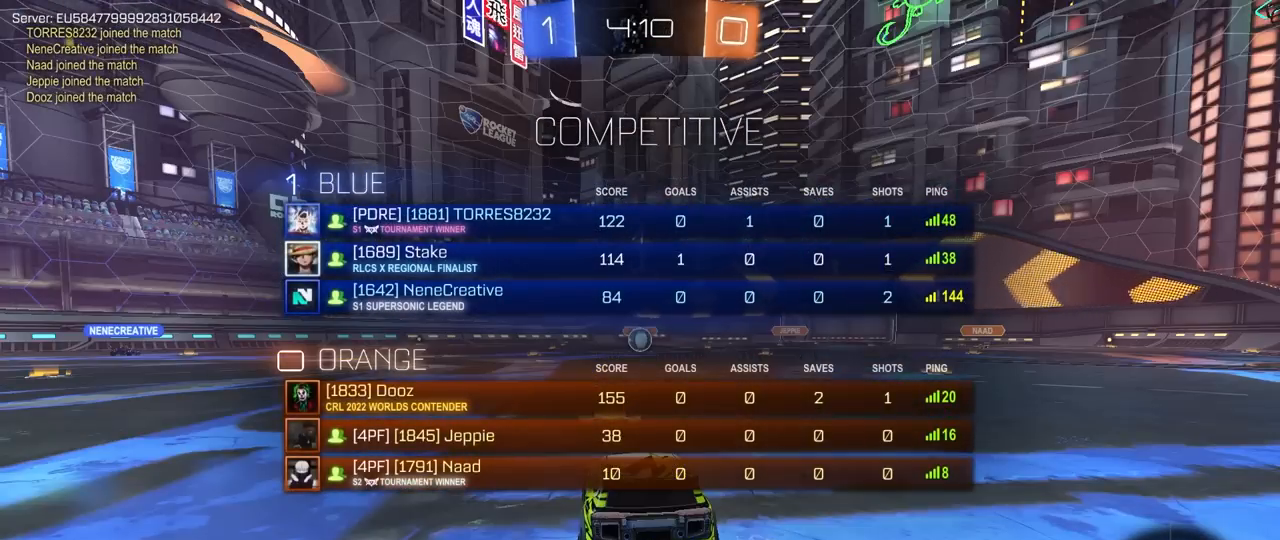
{"keys": ["s"], "mouse": [], "mouse_move": "still", "events": [[267, "tab", "up"]]}
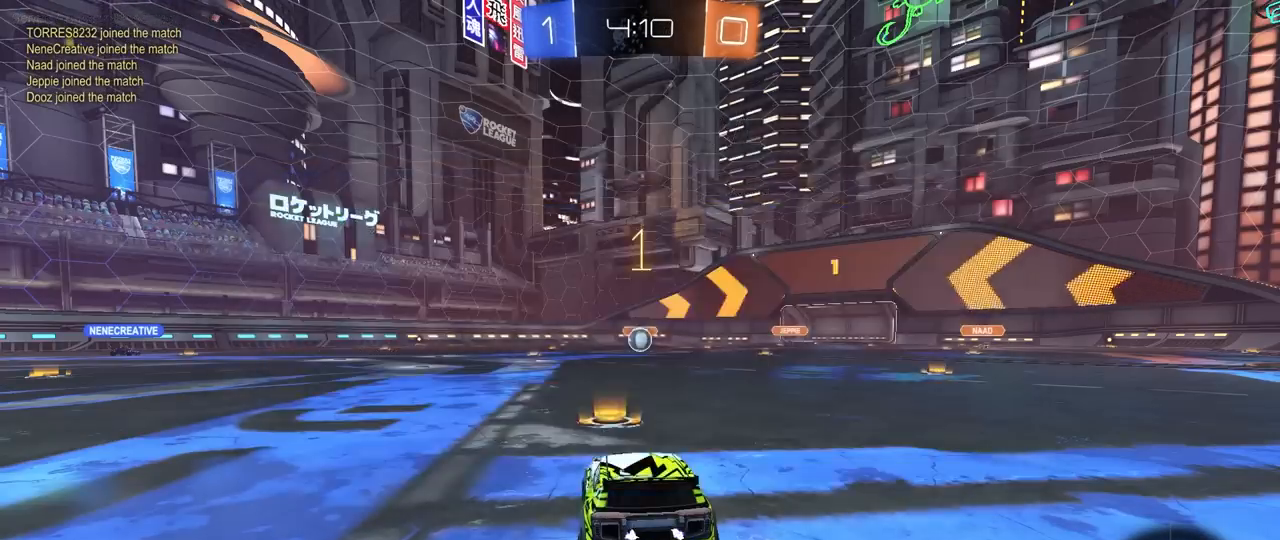
{"keys": ["s", "tab"], "mouse": [], "mouse_move": "down-left", "events": [[17, "a", "down"], [150, "a", "up"], [283, "tab", "down"], [383, "mouse_right", "down"], [483, "mouse_right", "up"]]}
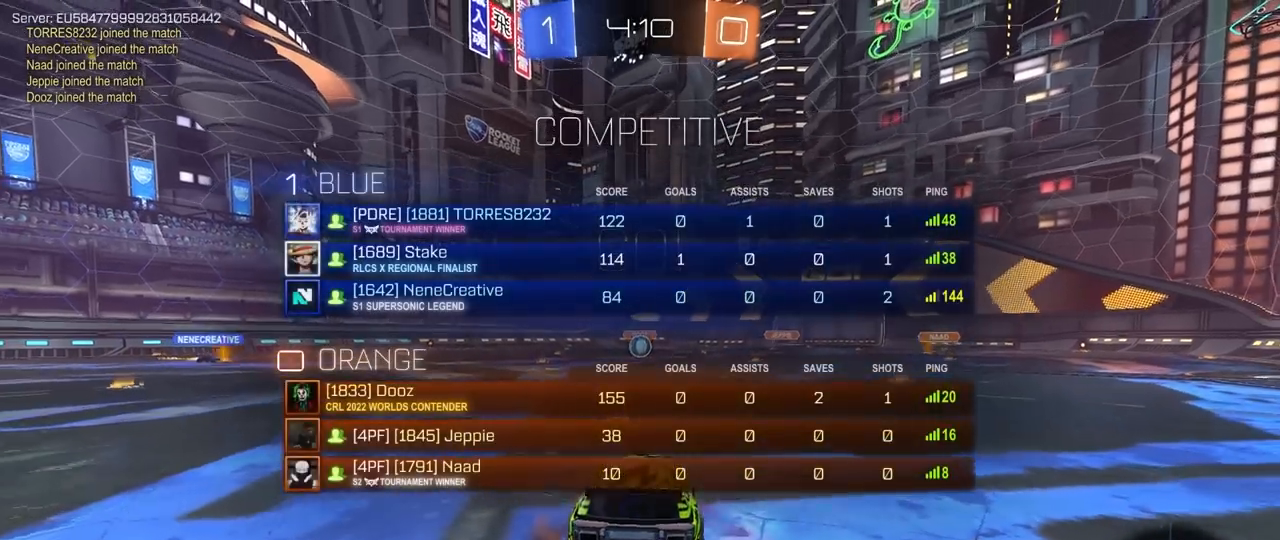
{"keys": ["a", "shift", "w"], "mouse": ["left"], "mouse_move": "still", "events": [[17, "mouse_right", "down"], [117, "s", "up"], [217, "mouse_right", "up"], [267, "mouse_left", "down"], [267, "tab", "up"], [267, "w", "down"], [350, "a", "down"], [400, "shift", "down"]]}
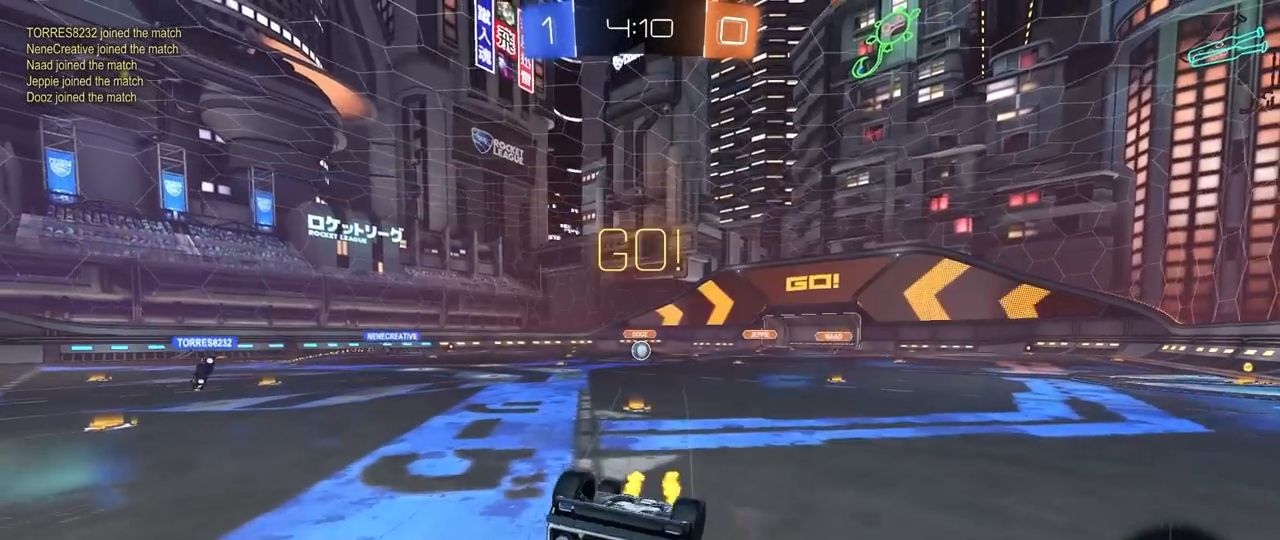
{"keys": ["tab", "w"], "mouse": [], "mouse_move": "still", "events": [[133, "space", "down"], [233, "mouse_left", "up"], [283, "space", "up"], [317, "a", "up"], [317, "shift", "up"], [417, "tab", "down"]]}
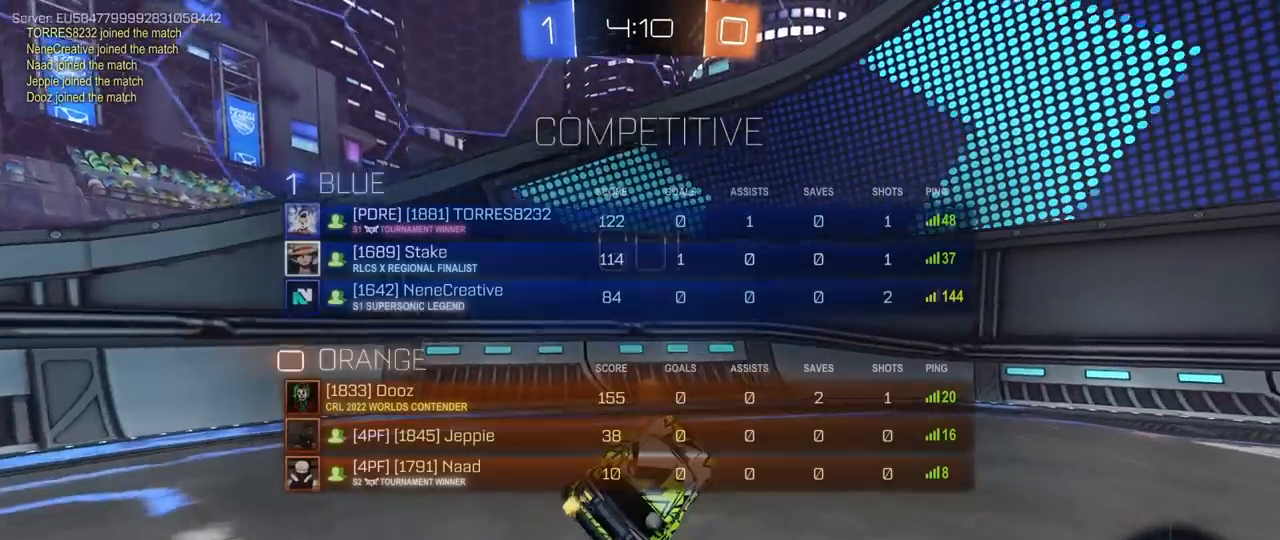
{"keys": ["space", "tab", "w"], "mouse": [], "mouse_move": "still", "events": [[50, "w", "up"], [150, "d", "down"], [200, "w", "down"], [333, "space", "down"], [433, "d", "up"]]}
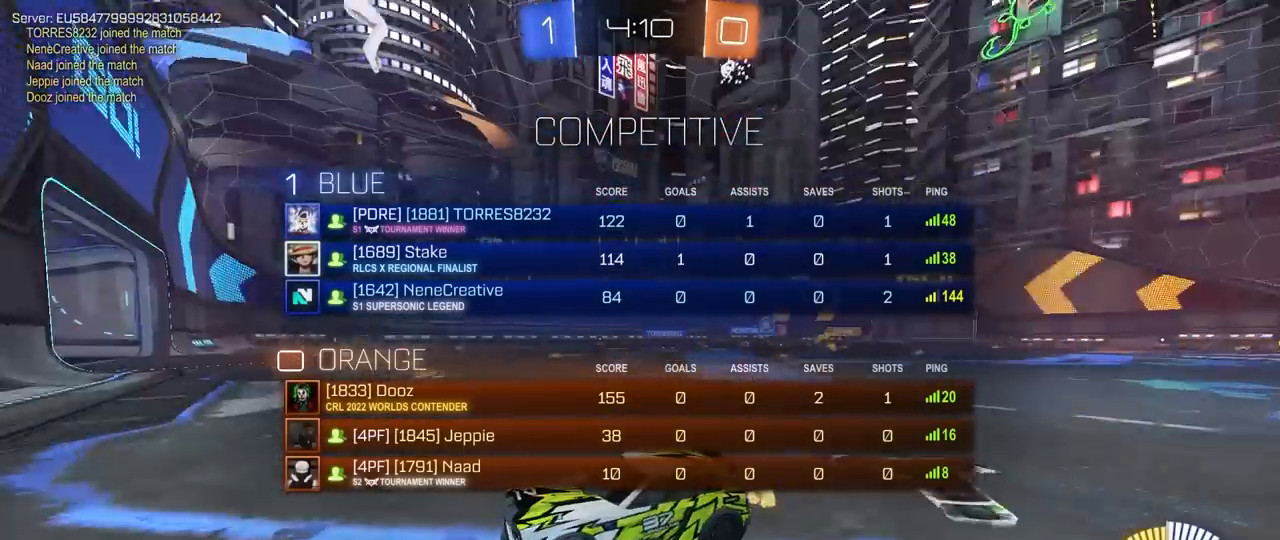
{"keys": ["d", "space", "tab", "w"], "mouse": [], "mouse_move": "still", "events": [[33, "space", "up"], [117, "d", "down"], [300, "space", "down"]]}
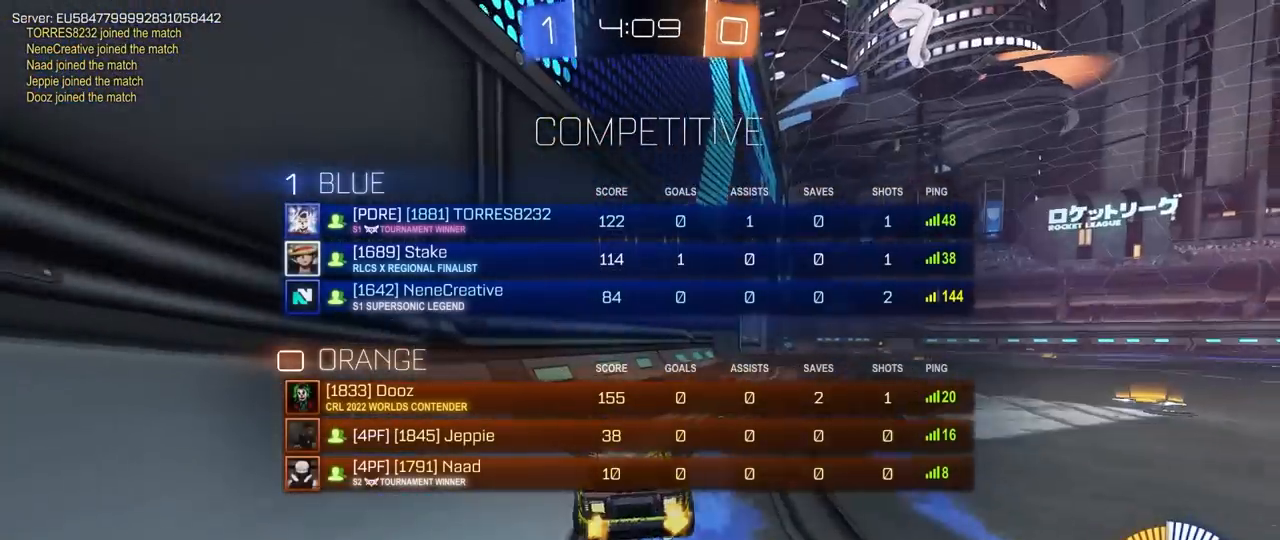
{"keys": ["w"], "mouse": [], "mouse_move": "still", "events": [[33, "space", "up"], [133, "tab", "up"], [233, "space", "down"], [367, "d", "up"], [417, "space", "up"]]}
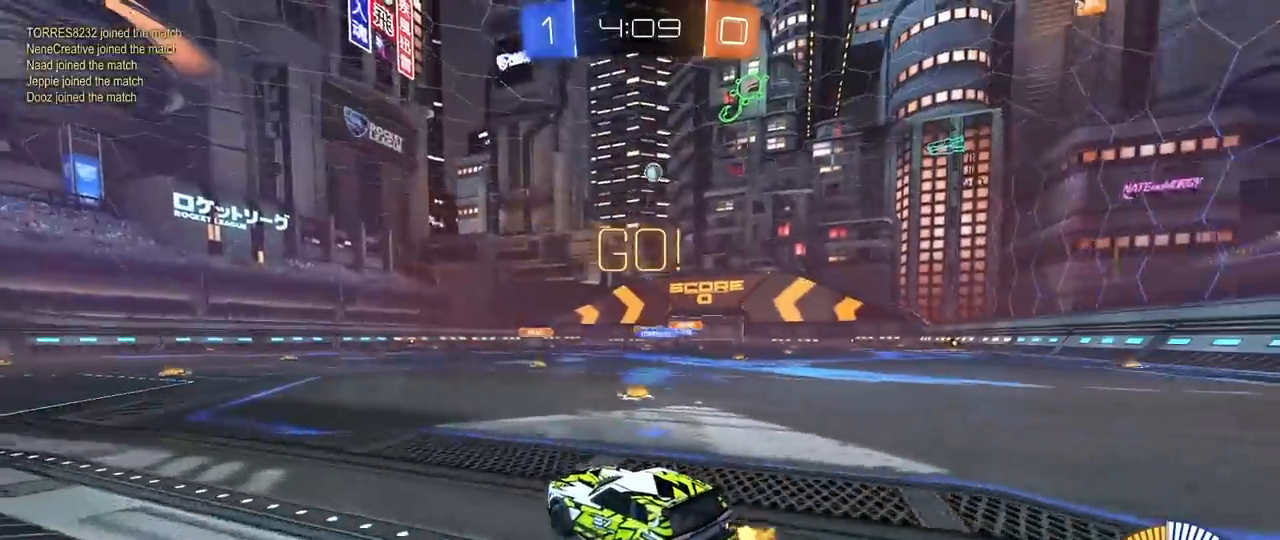
{"keys": ["d", "w"], "mouse": [], "mouse_move": "still", "events": [[250, "d", "down"]]}
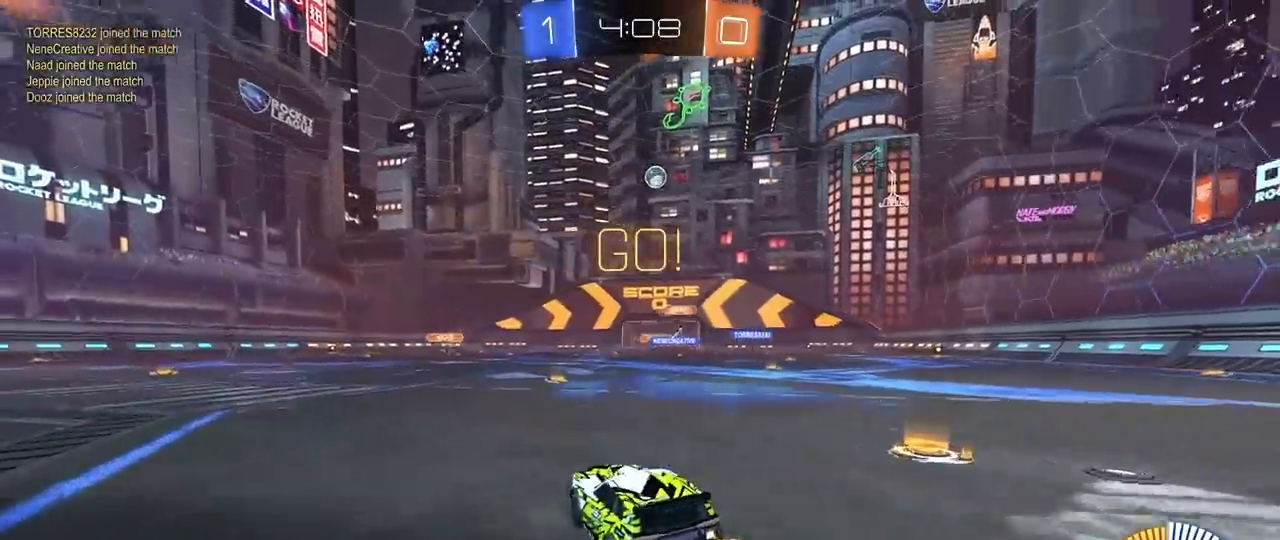
{"keys": ["a"], "mouse": [], "mouse_move": "still", "events": [[33, "w", "up"], [67, "a", "down"], [67, "d", "up"], [67, "shift", "down"], [167, "w", "down"], [267, "shift", "up"], [400, "w", "up"]]}
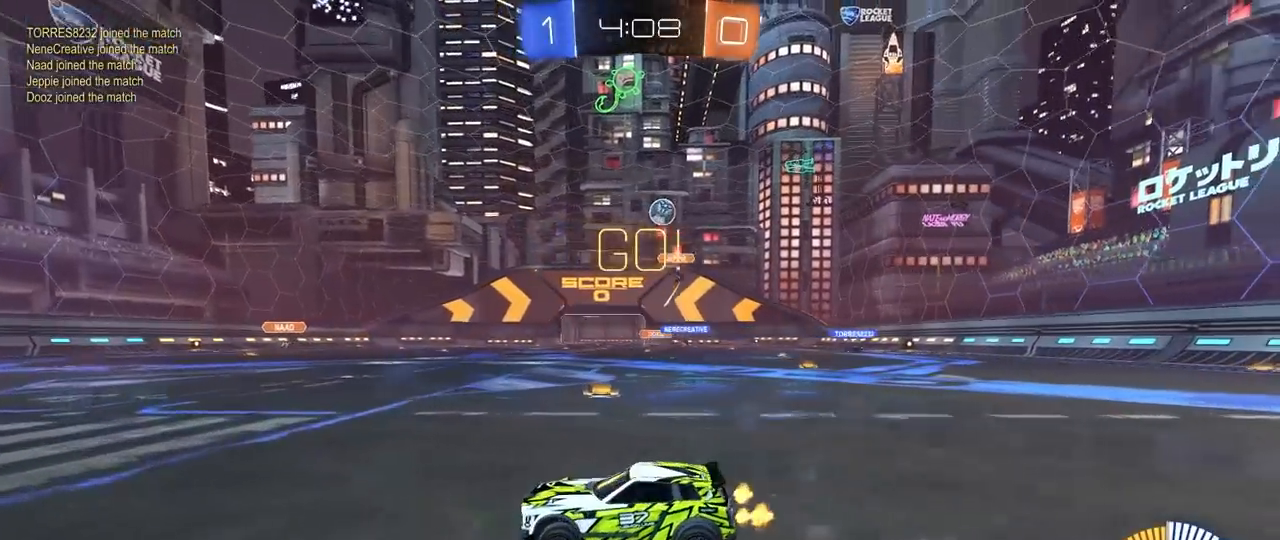
{"keys": ["d", "w"], "mouse": [], "mouse_move": "still", "events": [[233, "w", "down"], [317, "a", "up"], [417, "d", "down"]]}
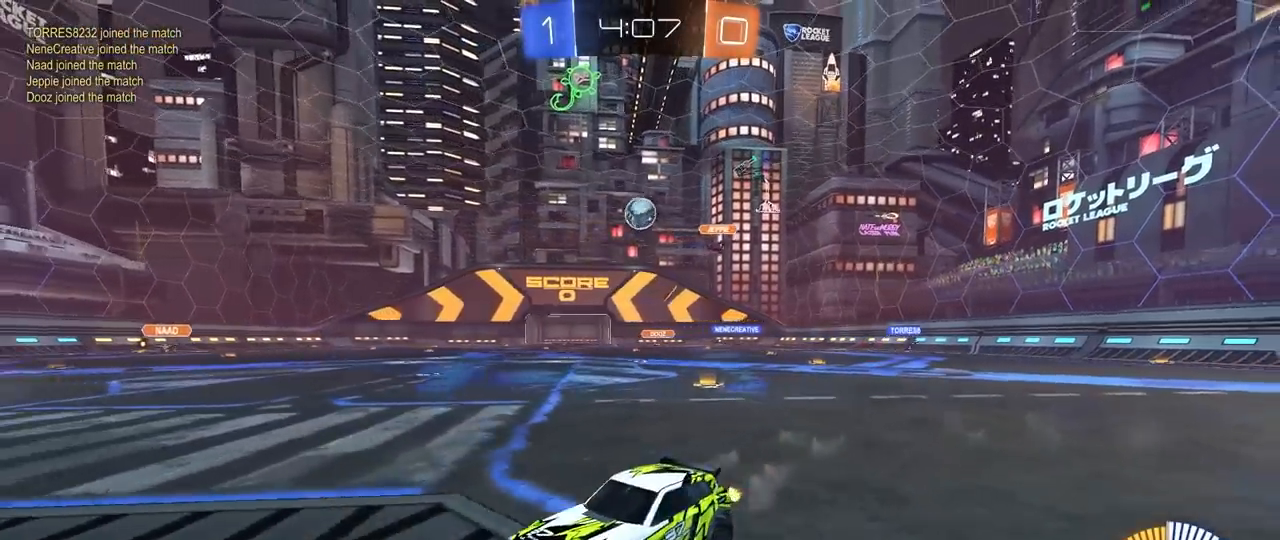
{"keys": [], "mouse": [], "mouse_move": "still", "events": [[50, "w", "up"], [150, "d", "up"], [200, "a", "down"], [433, "a", "up"]]}
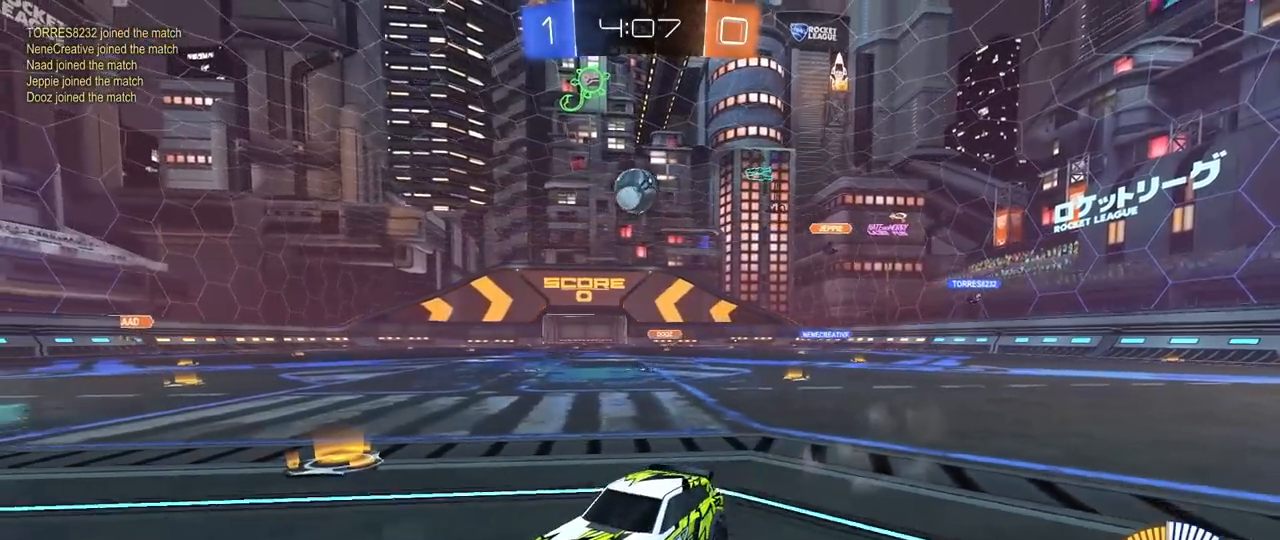
{"keys": [], "mouse": [], "mouse_move": "still", "events": [[67, "d", "down"], [300, "w", "down"], [450, "d", "up"], [450, "w", "up"]]}
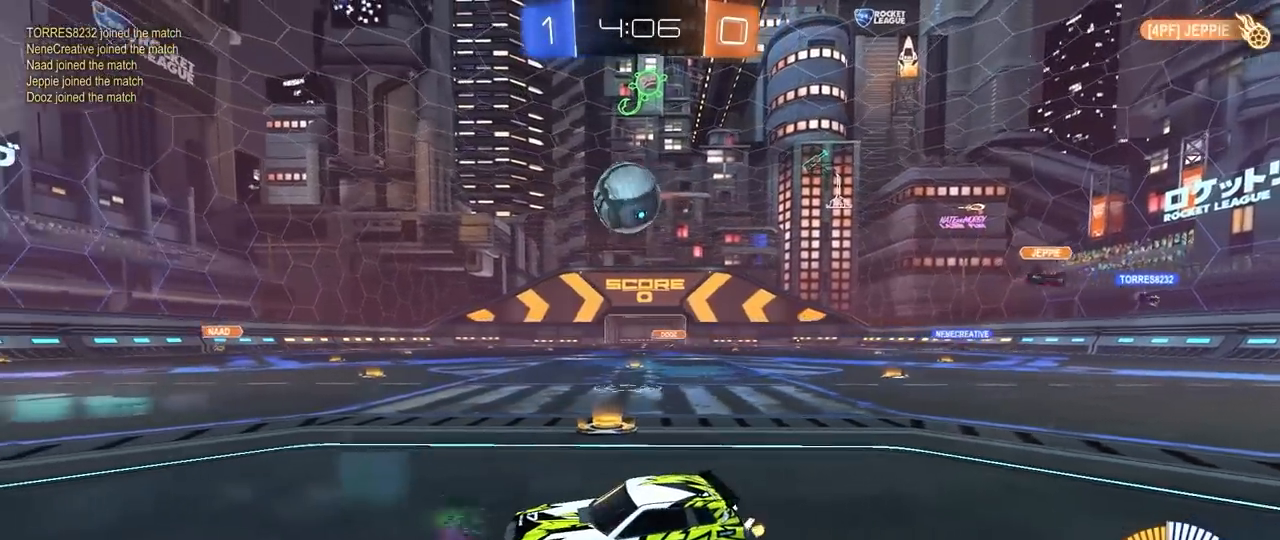
{"keys": ["a", "w"], "mouse": ["left"], "mouse_move": "still", "events": [[33, "w", "down"], [83, "mouse_left", "down"], [183, "d", "down"], [183, "mouse_left", "up"], [317, "mouse_left", "down"], [417, "d", "up"], [500, "a", "down"]]}
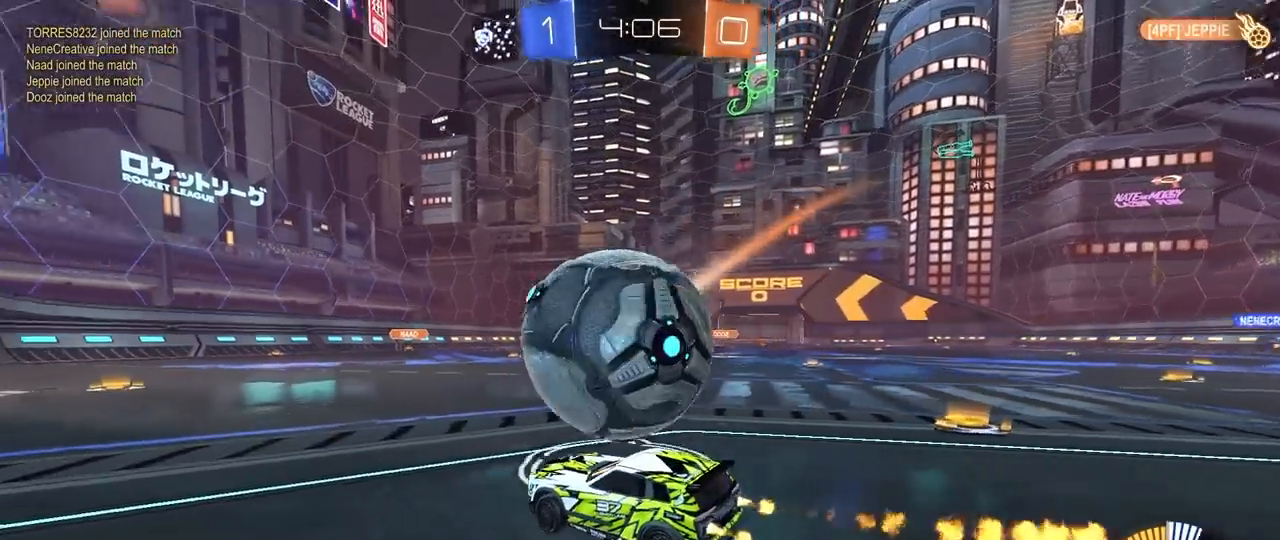
{"keys": ["w"], "mouse": ["left"], "mouse_move": "still", "events": [[100, "a", "up"], [150, "d", "down"], [333, "d", "up"]]}
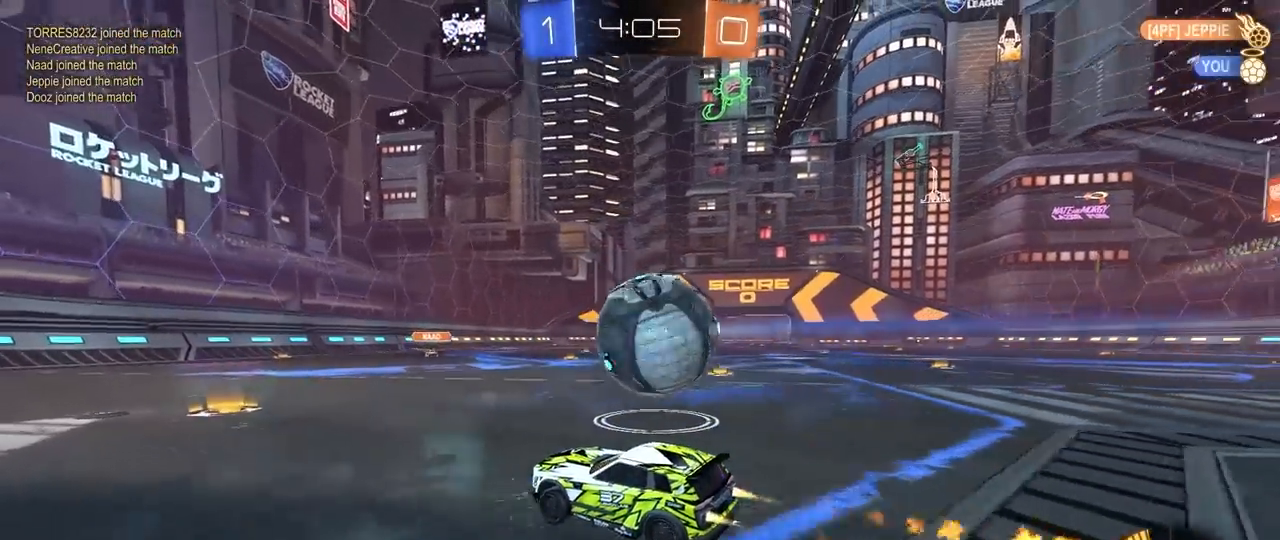
{"keys": ["d"], "mouse": [], "mouse_move": "still", "events": [[67, "d", "down"], [117, "mouse_left", "up"], [167, "shift", "down"], [250, "shift", "up"], [250, "w", "up"], [300, "d", "up"], [300, "s", "down"], [350, "a", "down"], [450, "a", "up"], [450, "d", "down"], [450, "s", "up"]]}
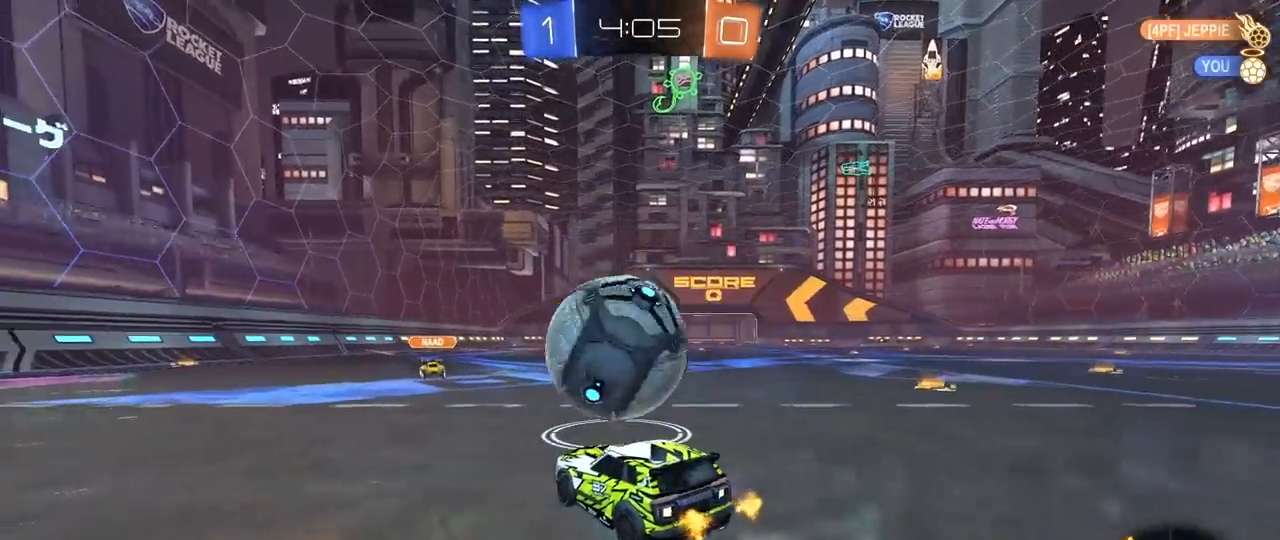
{"keys": ["a", "s", "shift"], "mouse": [], "mouse_move": "up", "events": [[33, "mouse_left", "down"], [33, "mouse_right", "down"], [83, "d", "up"], [83, "w", "down"], [133, "a", "down"], [183, "mouse_right", "up"], [183, "shift", "down"], [233, "mouse_right", "down"], [233, "s", "down"], [267, "w", "up"], [417, "mouse_left", "up"], [467, "mouse_right", "up"]]}
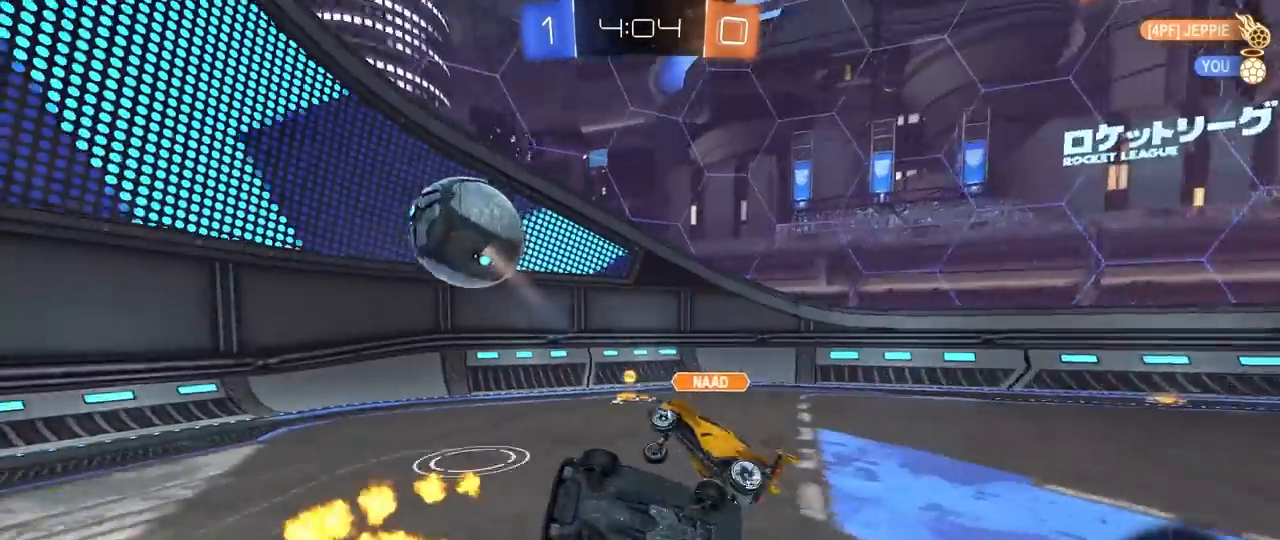
{"keys": ["a", "shift"], "mouse": ["left"], "mouse_move": "still", "events": [[200, "s", "up"], [483, "mouse_left", "down"]]}
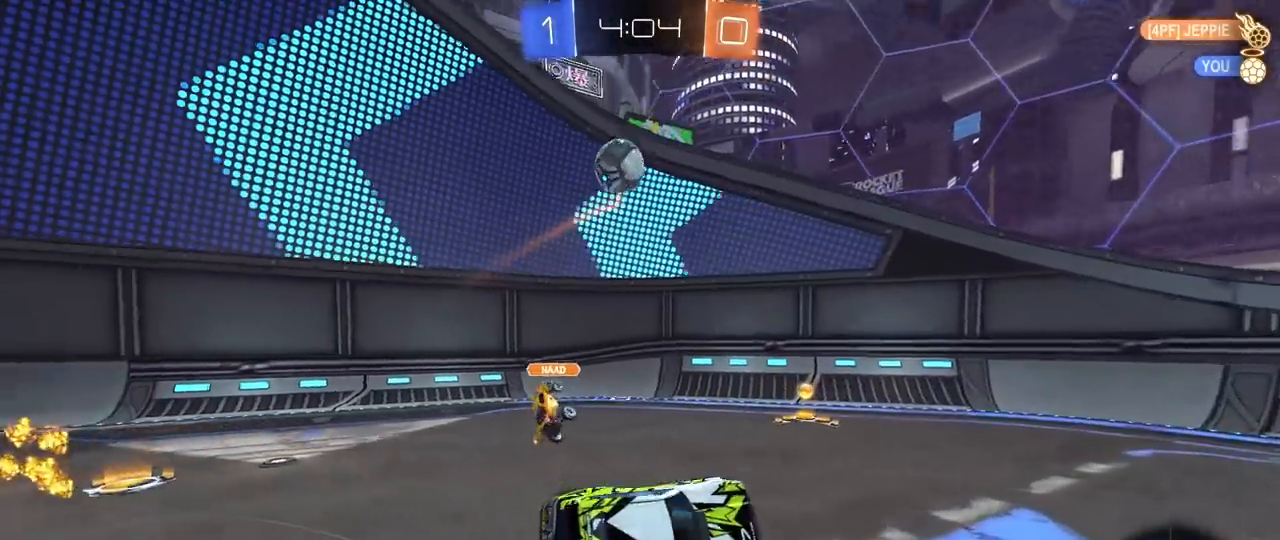
{"keys": ["a", "w"], "mouse": ["left"], "mouse_move": "still", "events": [[67, "shift", "up"], [117, "a", "up"], [217, "space", "down"], [300, "w", "down"], [450, "a", "down"], [450, "space", "up"]]}
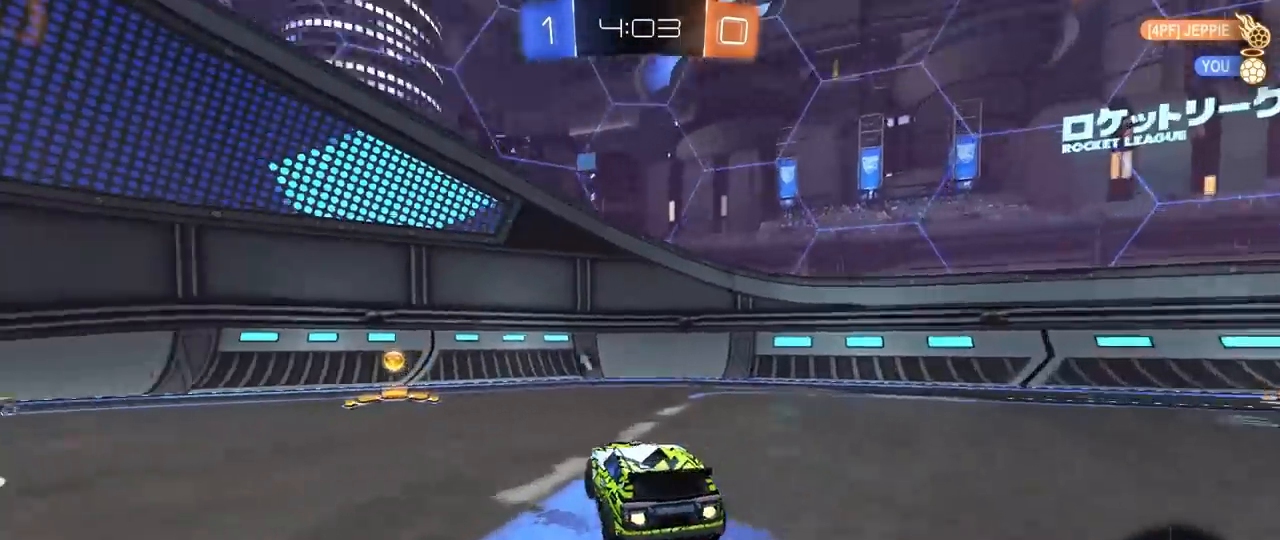
{"keys": ["a", "space", "w"], "mouse": ["left"], "mouse_move": "still", "events": [[83, "a", "up"], [233, "a", "down"], [317, "space", "down"]]}
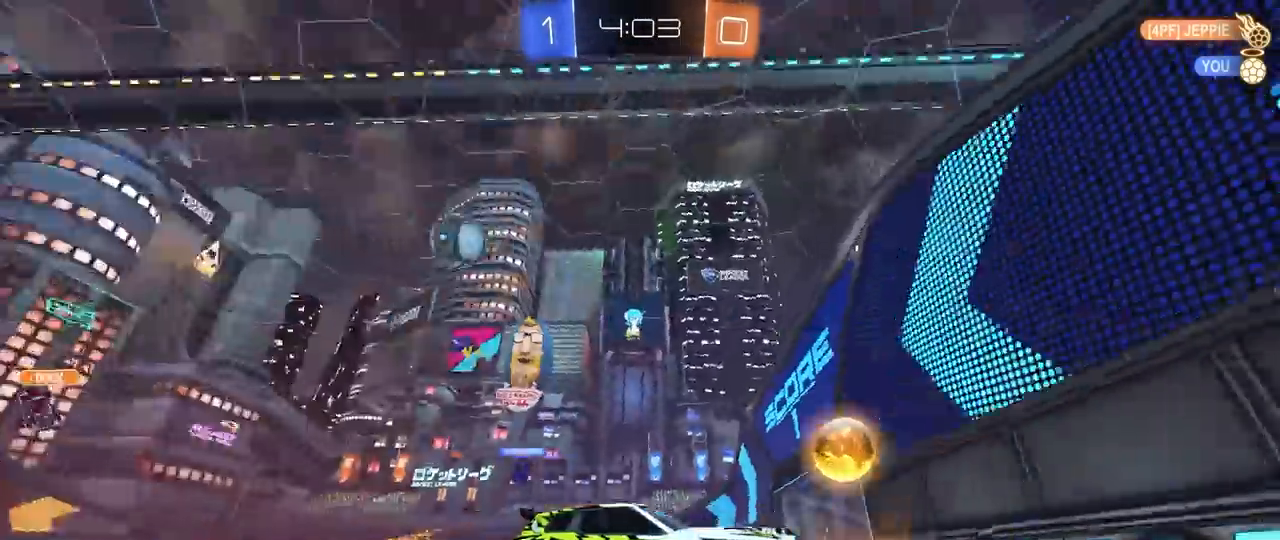
{"keys": ["a", "w"], "mouse": [], "mouse_move": "still", "events": [[50, "space", "up"], [333, "a", "up"], [333, "mouse_left", "up"], [433, "a", "down"]]}
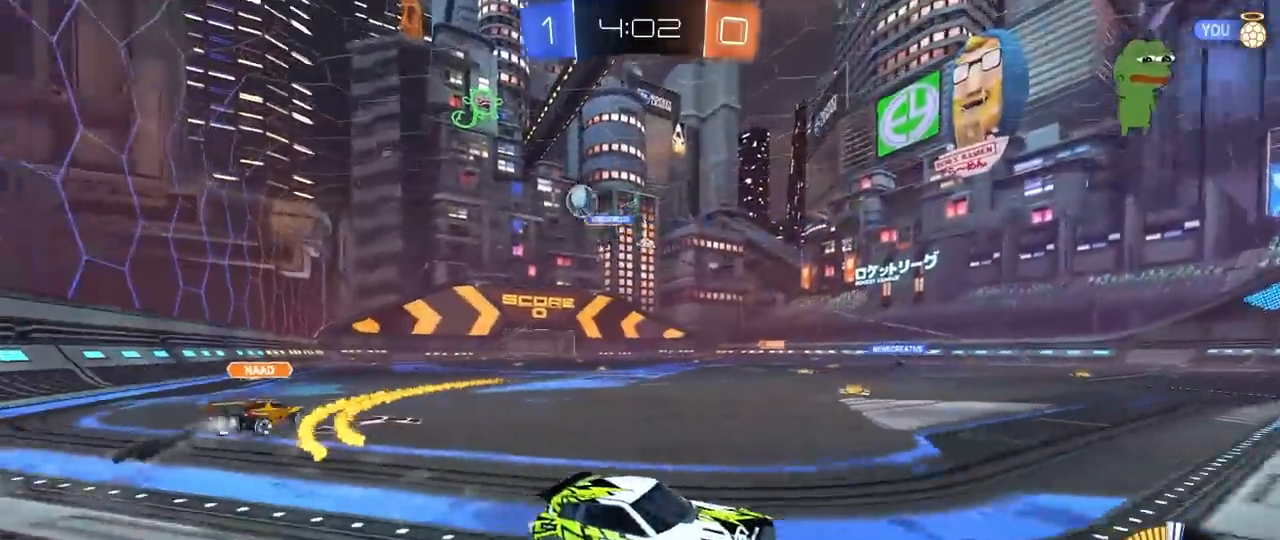
{"keys": ["a", "w"], "mouse": [], "mouse_move": "still", "events": [[167, "shift", "down"], [350, "shift", "up"]]}
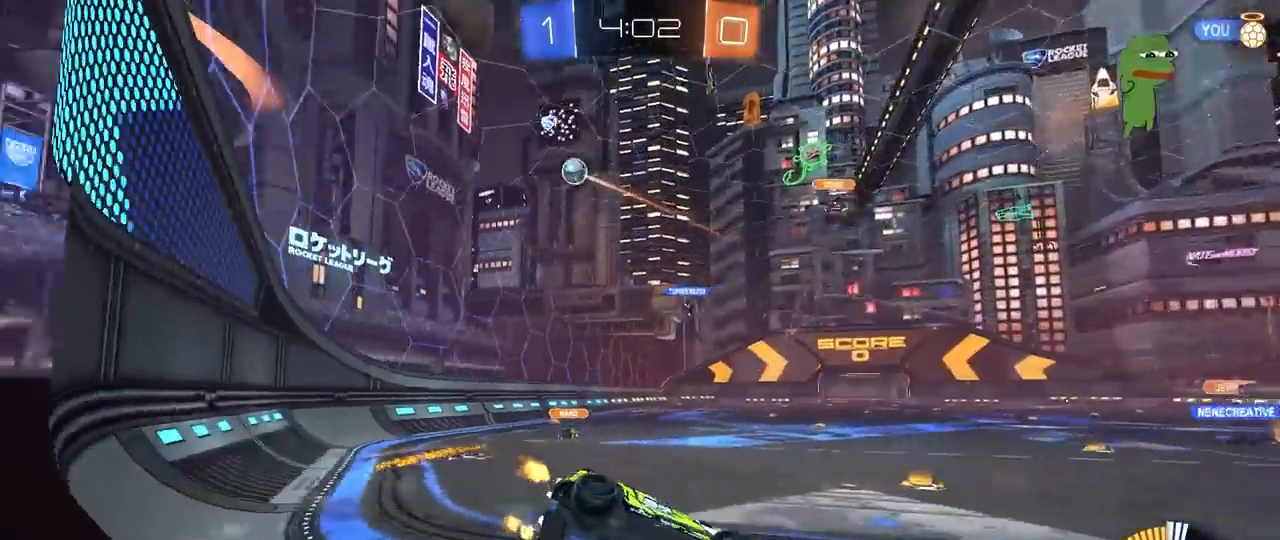
{"keys": ["a", "w"], "mouse": [], "mouse_move": "still", "events": [[33, "shift", "down"], [183, "shift", "up"]]}
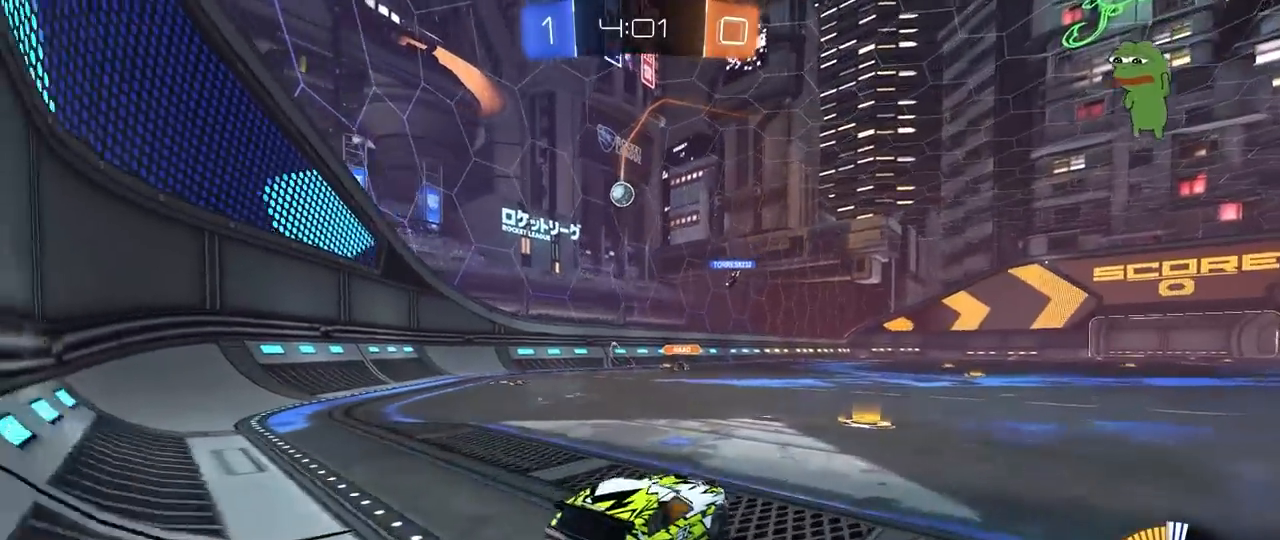
{"keys": ["w"], "mouse": [], "mouse_move": "still", "events": [[200, "a", "up"], [250, "d", "down"], [383, "d", "up"]]}
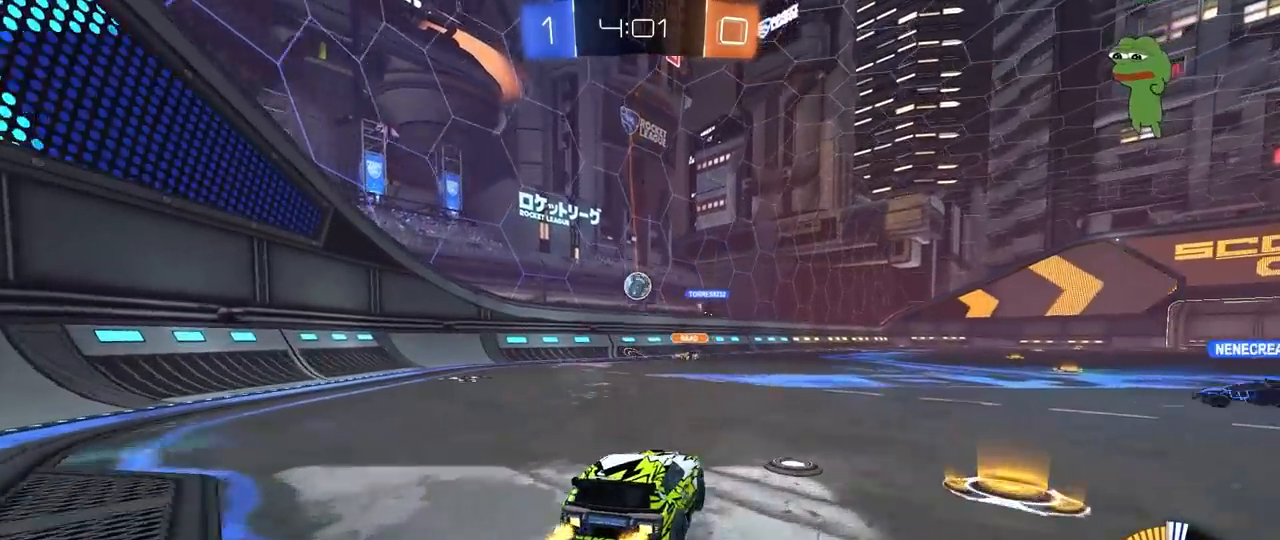
{"keys": ["a", "w"], "mouse": [], "mouse_move": "still", "events": [[17, "a", "down"], [117, "w", "up"], [300, "shift", "down"], [400, "w", "down"], [450, "shift", "up"]]}
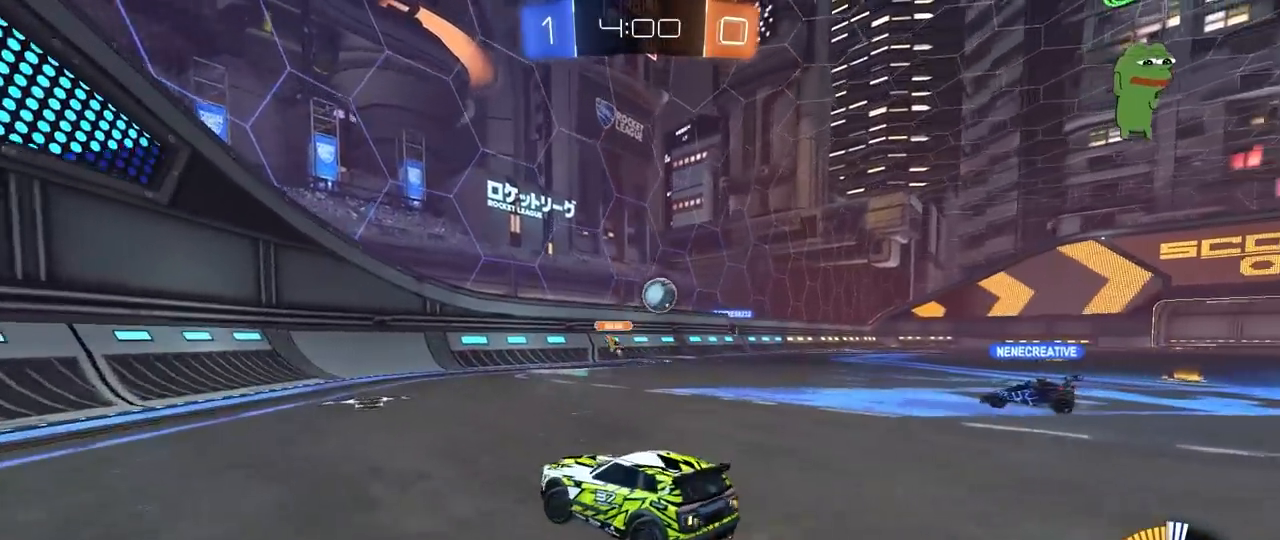
{"keys": ["a", "w"], "mouse": [], "mouse_move": "still", "events": [[183, "shift", "down"], [317, "shift", "up"]]}